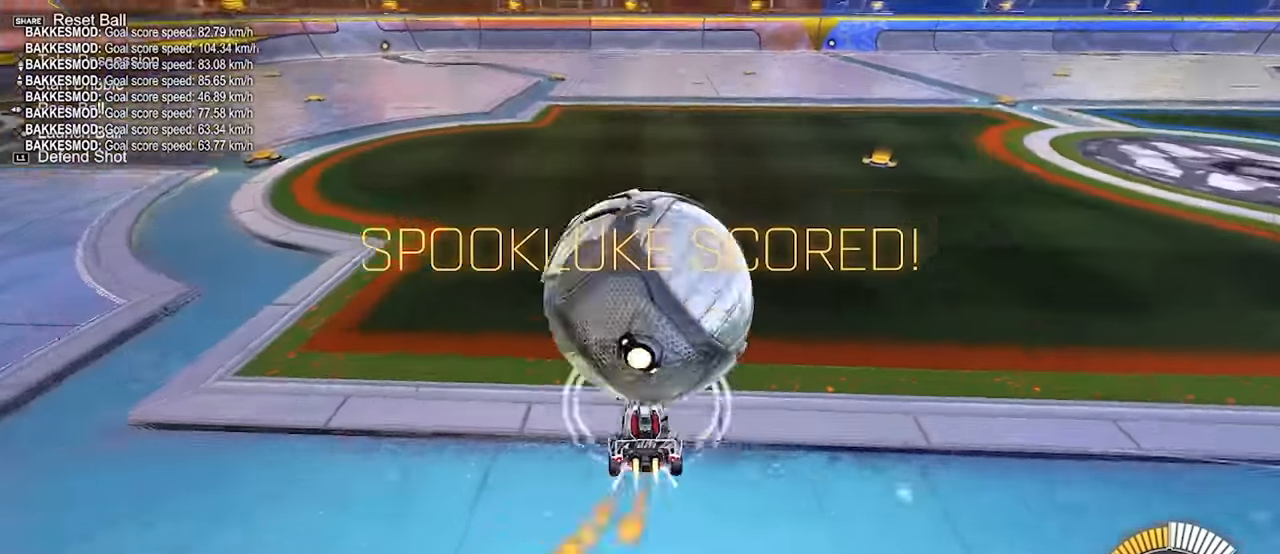
Gameplay with a controller (PlayStation layout); each line is a JSON object with the inputs held at the frame after it. "events" lists button and stick changes between this image and that frame as [ms after this image, input, new state], when the widget could be followed in between. Not read: right_stick.
{"buttons": ["L2"], "left_stick": "up", "events": [[50, "L2", "up"], [67, "DPAD_DOWN", "up"], [317, "left_stick", "up"], [367, "L2", "down"]]}
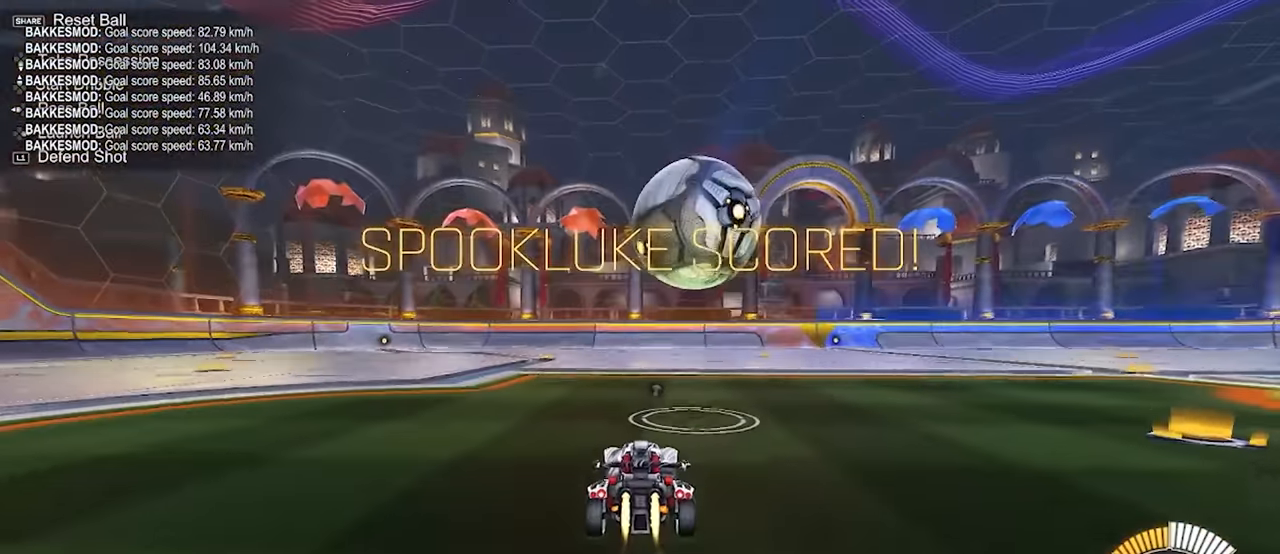
{"buttons": [], "left_stick": "center", "events": [[100, "left_stick", "center"], [133, "L2", "up"], [267, "DPAD_DOWN", "down"], [333, "DPAD_DOWN", "up"]]}
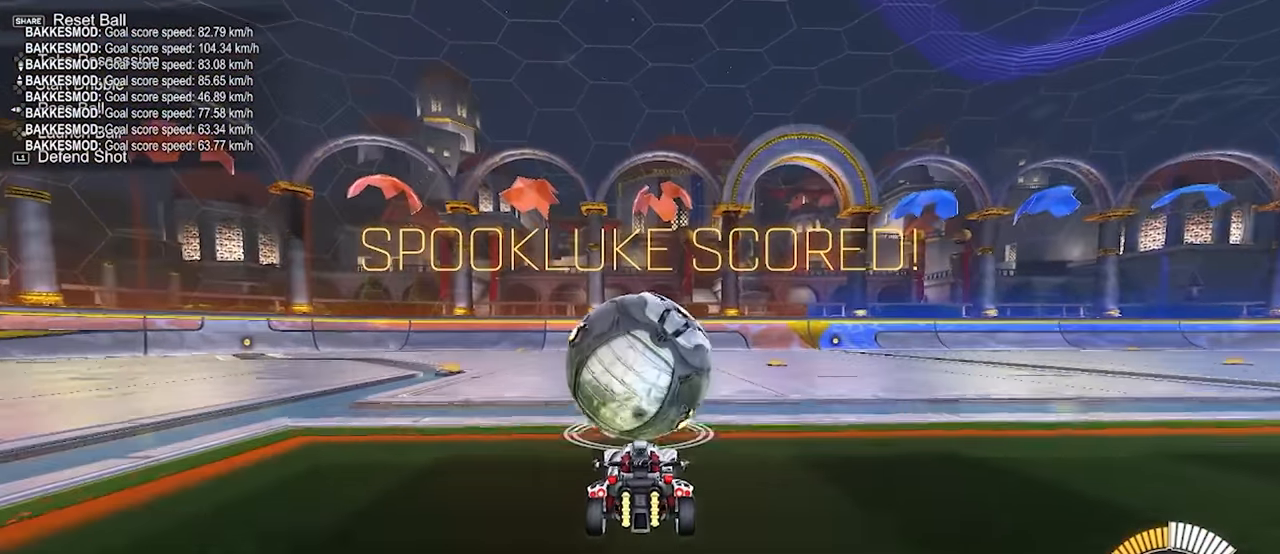
{"buttons": [], "left_stick": "up-right", "events": [[33, "left_stick", "up-left"], [150, "left_stick", "up"], [183, "L2", "down"], [317, "L2", "up"], [333, "left_stick", "center"], [483, "left_stick", "up-right"]]}
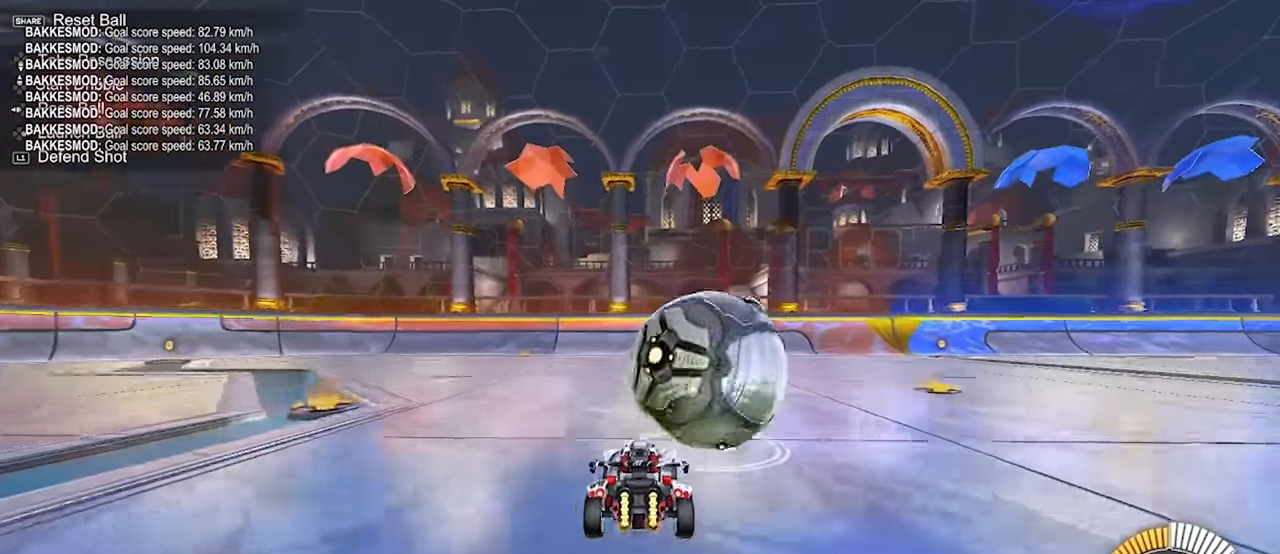
{"buttons": [], "left_stick": "up", "events": [[83, "L2", "down"], [117, "left_stick", "up"], [300, "L2", "up"]]}
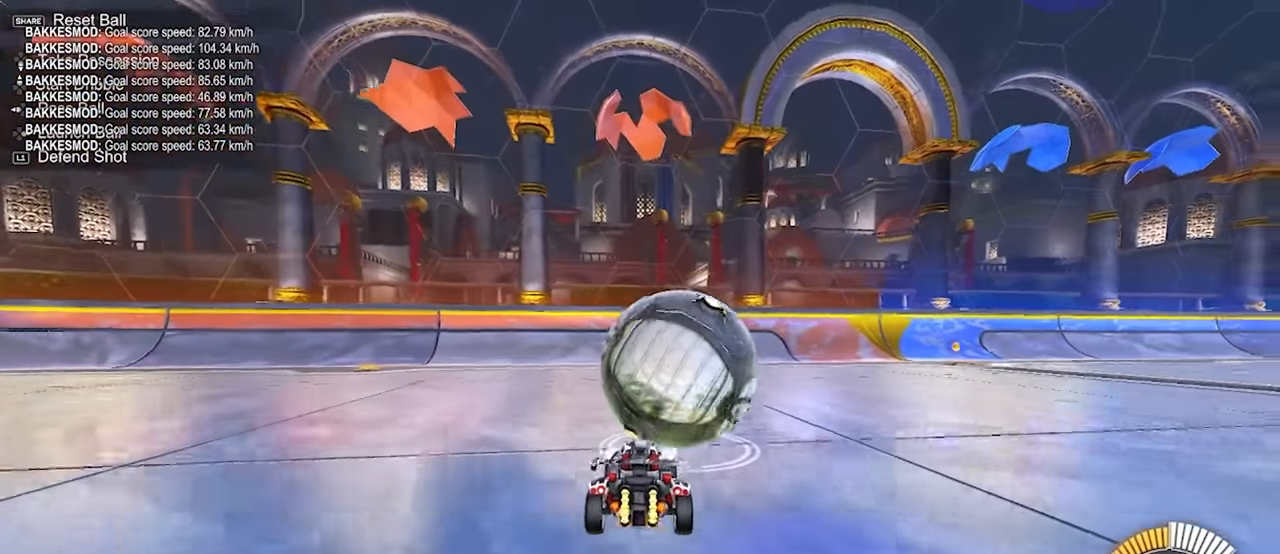
{"buttons": [], "left_stick": "center", "events": [[17, "left_stick", "up-left"], [83, "TRIANGLE", "down"], [217, "TRIANGLE", "up"], [250, "left_stick", "center"]]}